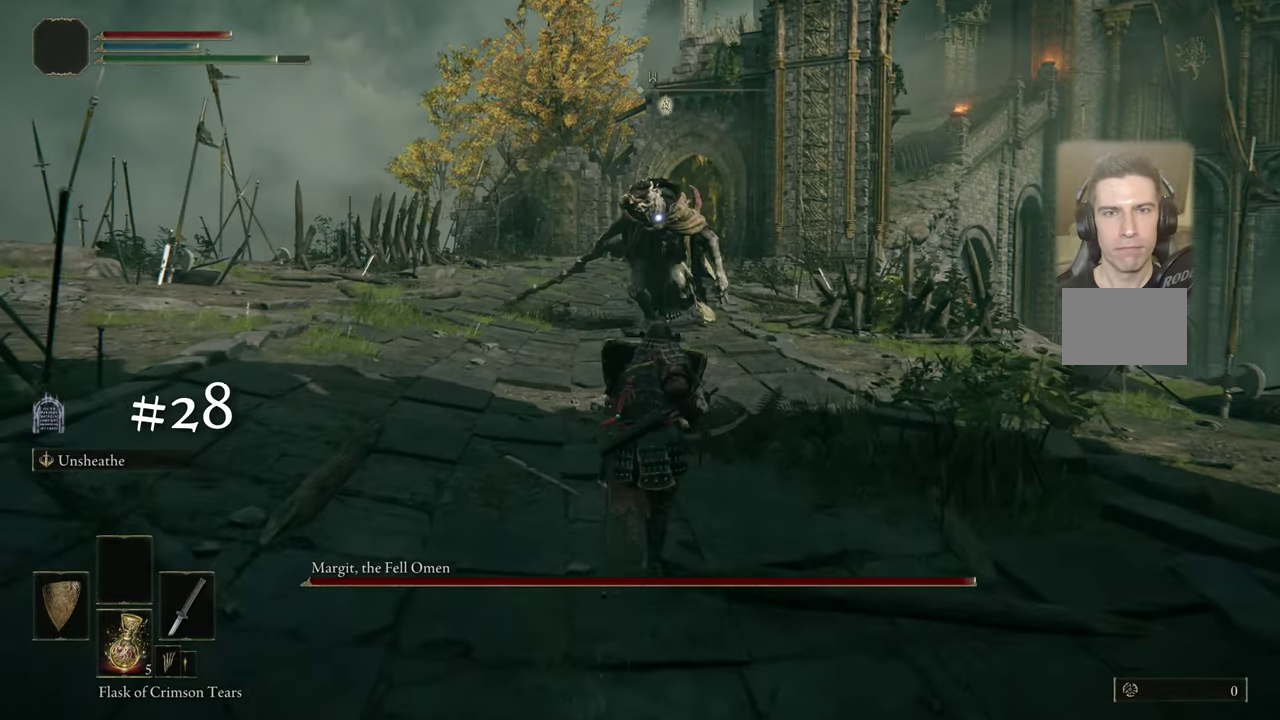
Gameplay with a controller (PlayStation layout); each line is a JSON object with the inputs held at the frame after it (dt_ms = milliseconds from this image to that frame). "events" lists button and stick changes between this image and that frame as [ms after this image, input, new state], when the widget could be followed in between. Not read: L1 R1.
{"dt_ms": 500, "buttons": [], "left_stick": "up", "right_stick": "center", "events": []}
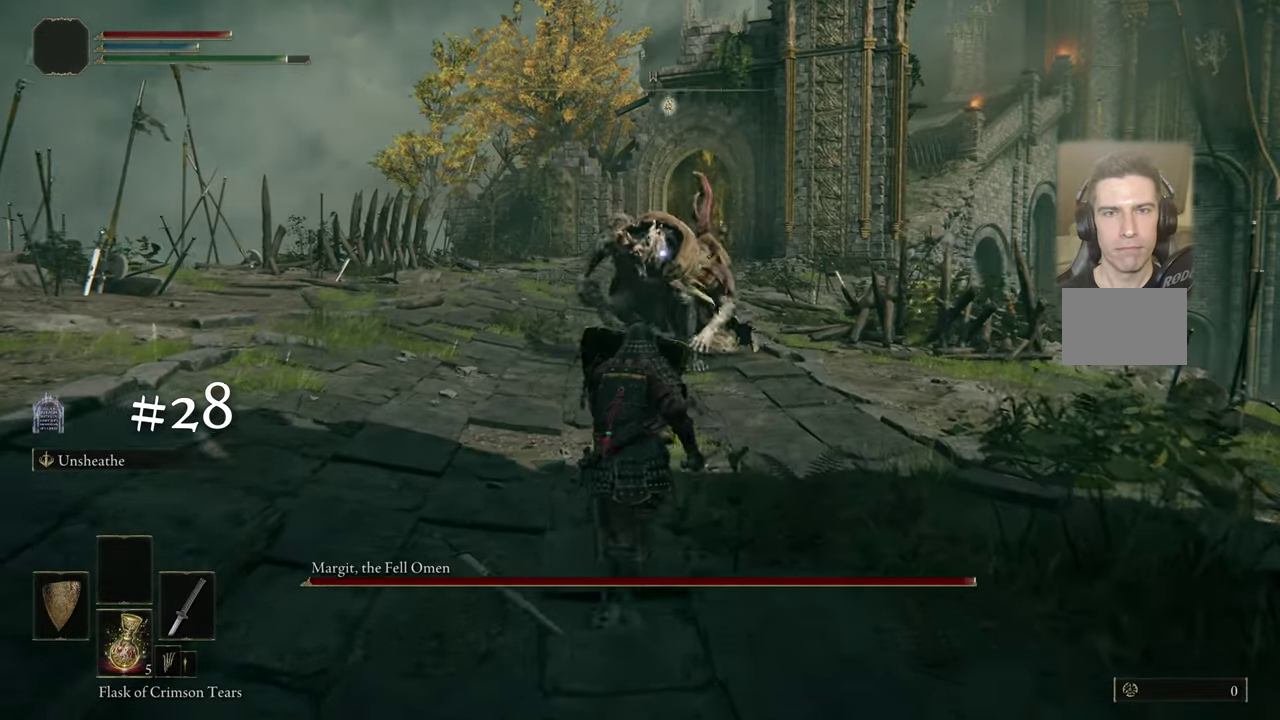
{"dt_ms": 400, "buttons": [], "left_stick": "up-right", "right_stick": "center", "events": [[200, "left_stick", "up-right"]]}
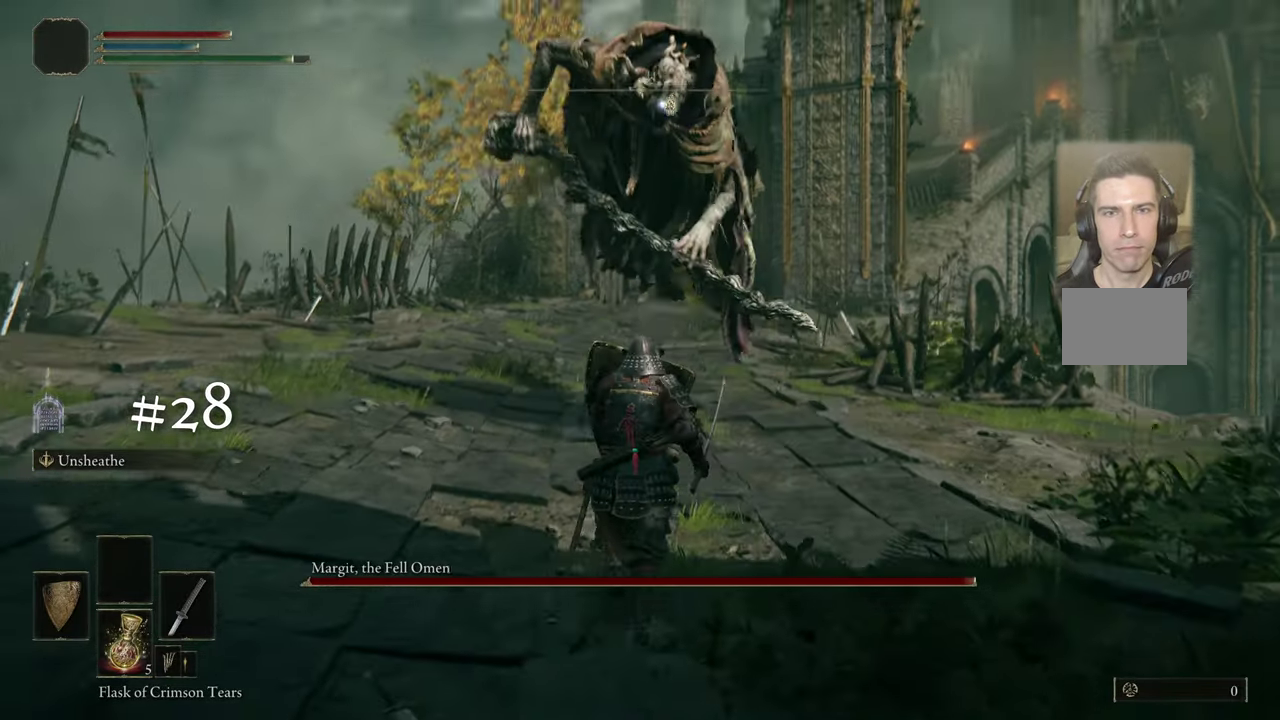
{"dt_ms": 500, "buttons": [], "left_stick": "up-right", "right_stick": "center", "events": []}
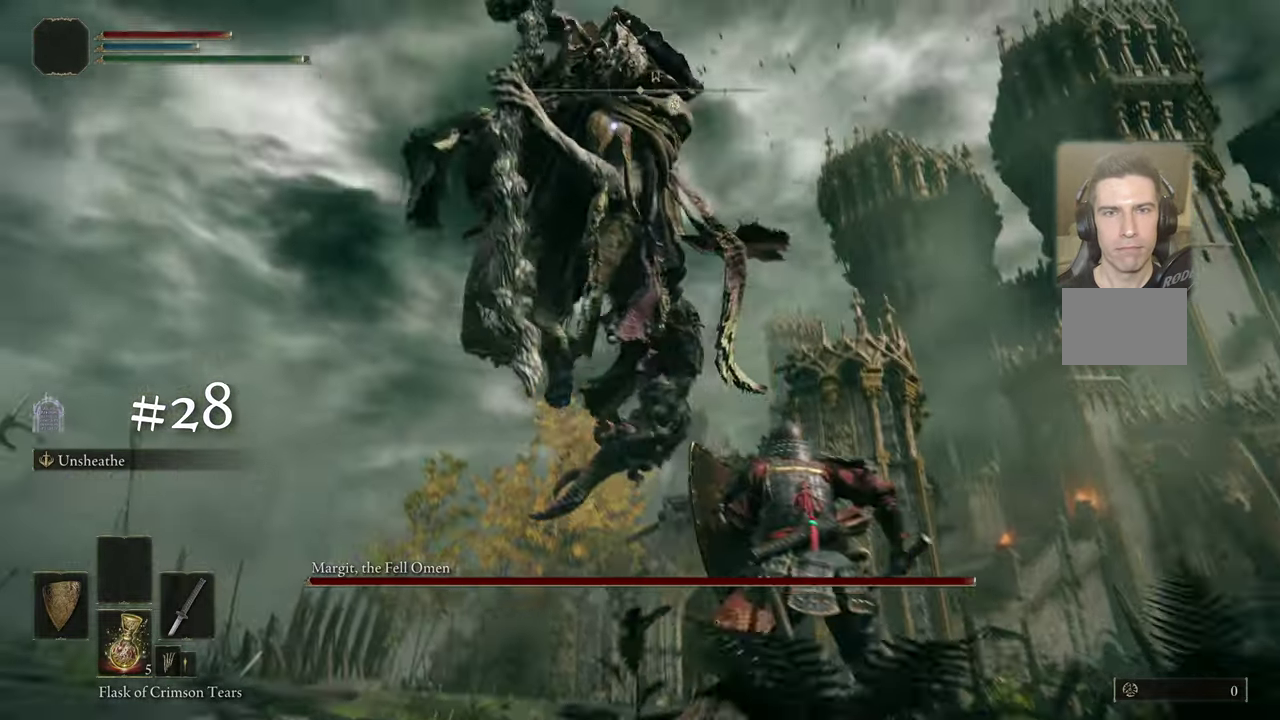
{"dt_ms": 500, "buttons": [], "left_stick": "up-right", "right_stick": "center", "events": []}
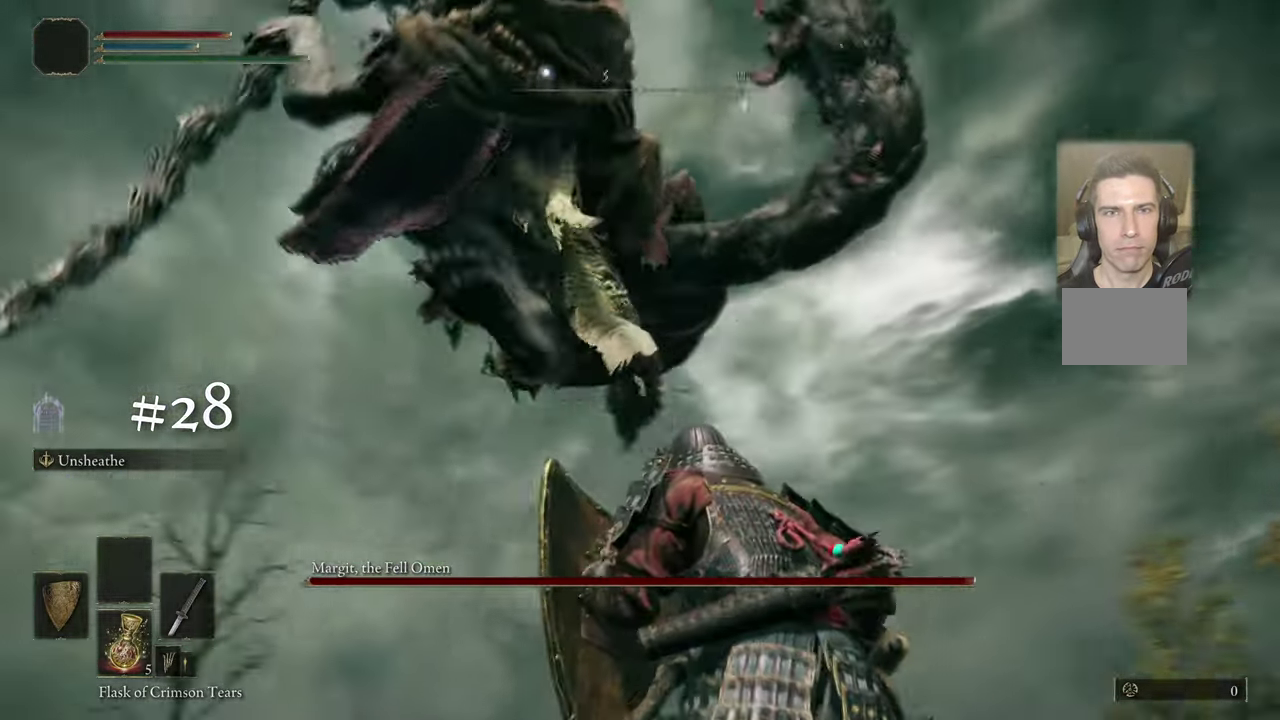
{"dt_ms": 400, "buttons": [], "left_stick": "up-right", "right_stick": "center", "events": []}
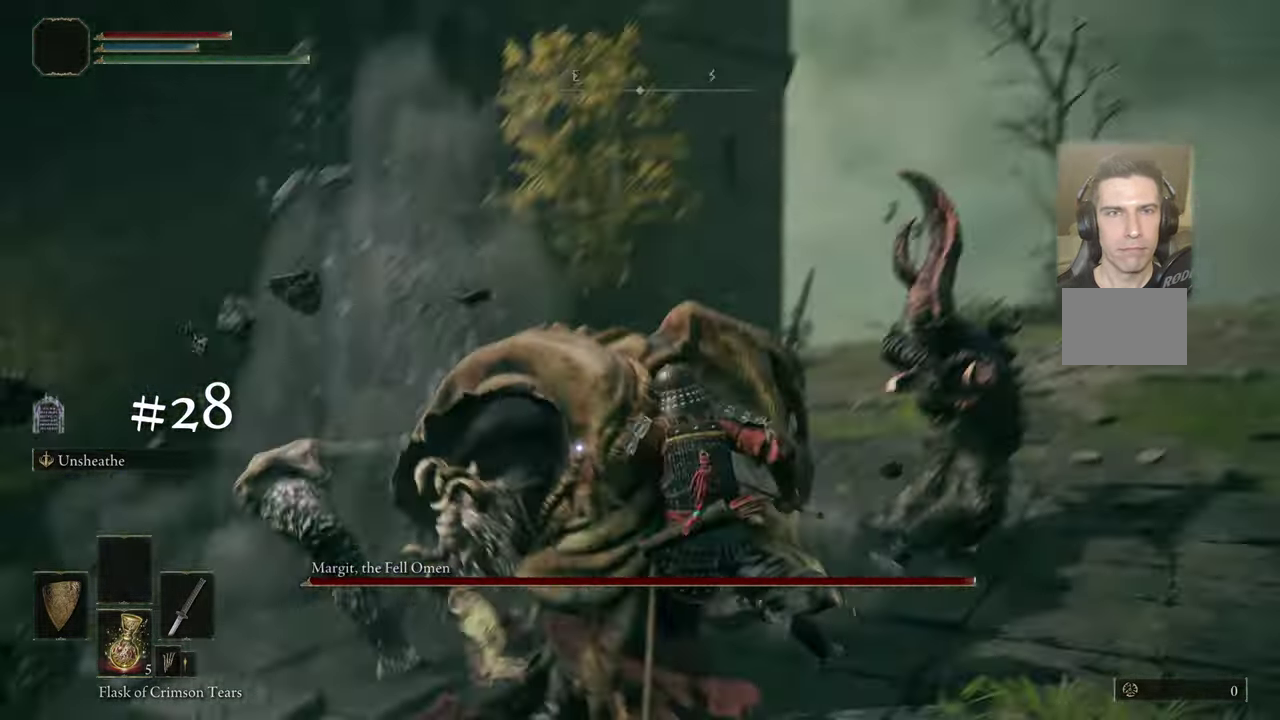
{"dt_ms": 500, "buttons": [], "left_stick": "center", "right_stick": "center", "events": [[400, "left_stick", "center"]]}
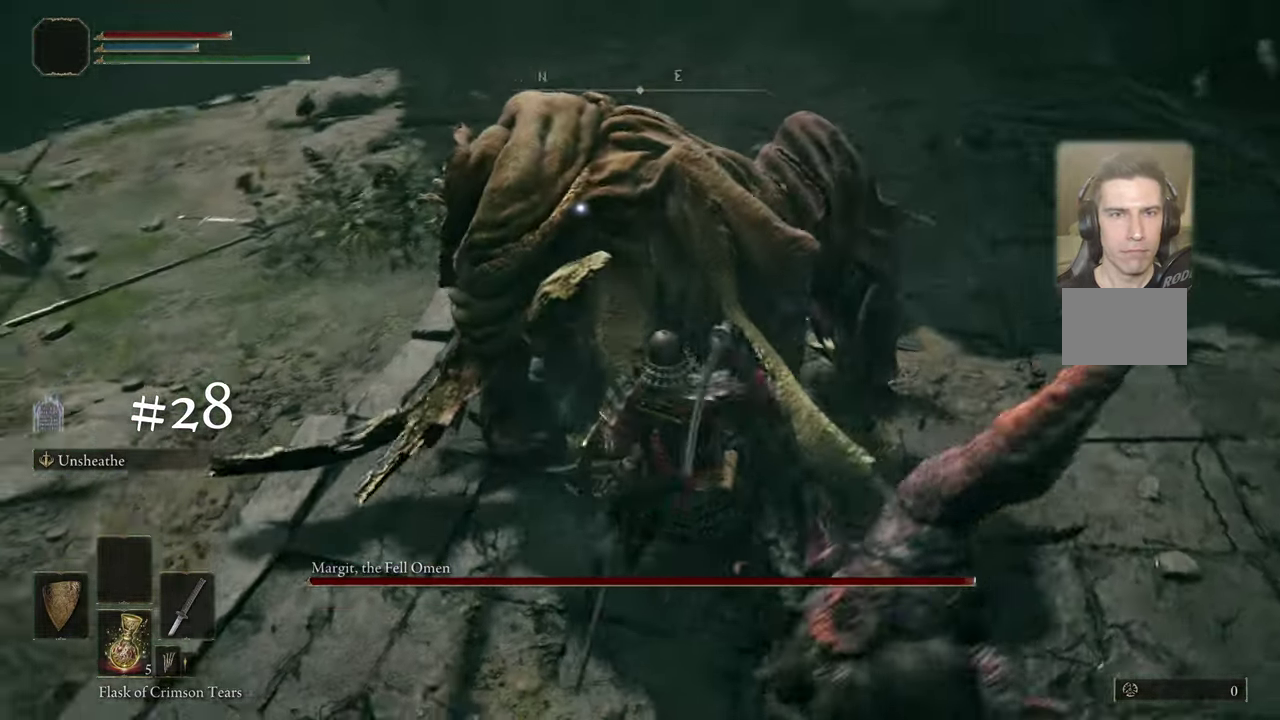
{"dt_ms": 400, "buttons": [], "left_stick": "center", "right_stick": "center", "events": []}
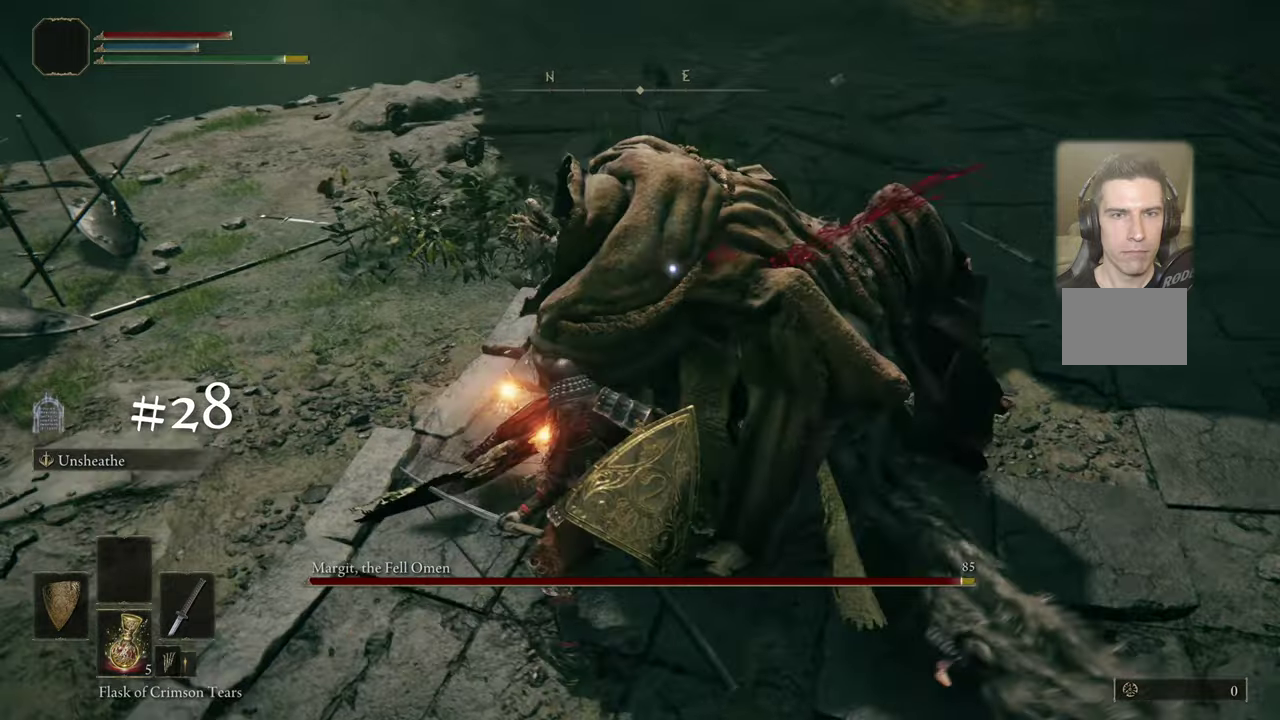
{"dt_ms": 500, "buttons": [], "left_stick": "center", "right_stick": "center", "events": []}
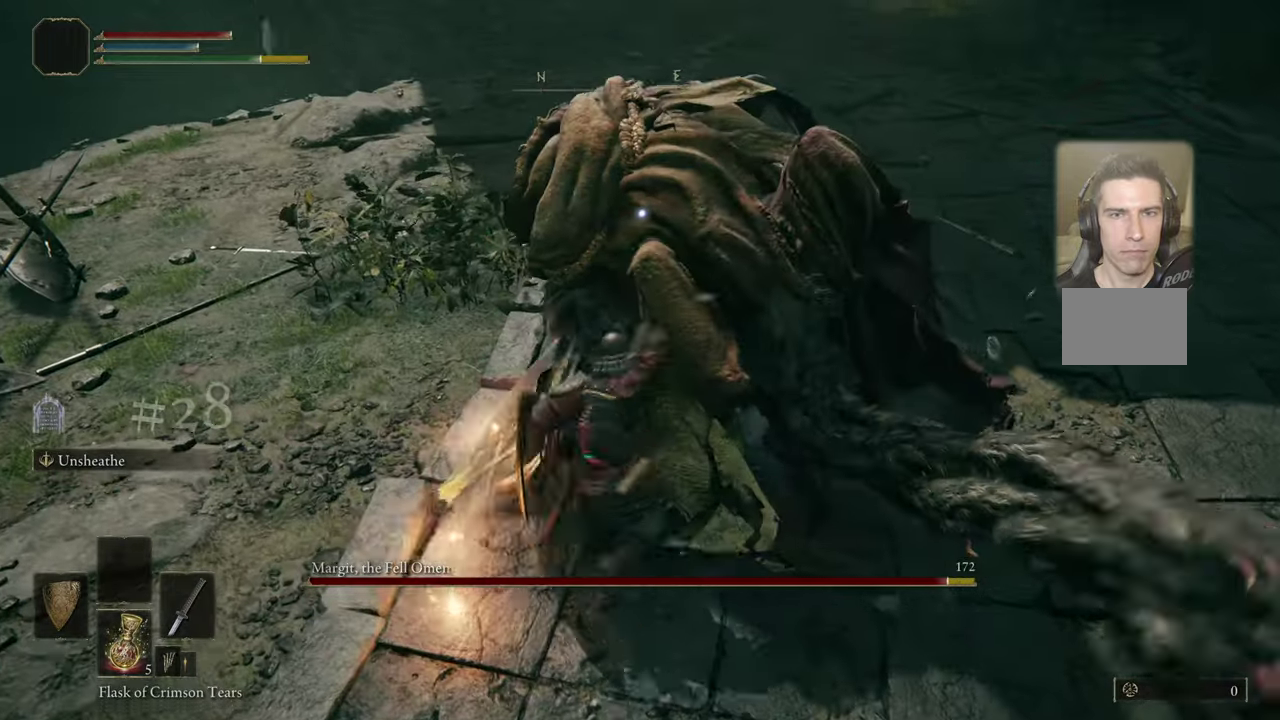
{"dt_ms": 600, "buttons": [], "left_stick": "center", "right_stick": "center", "events": []}
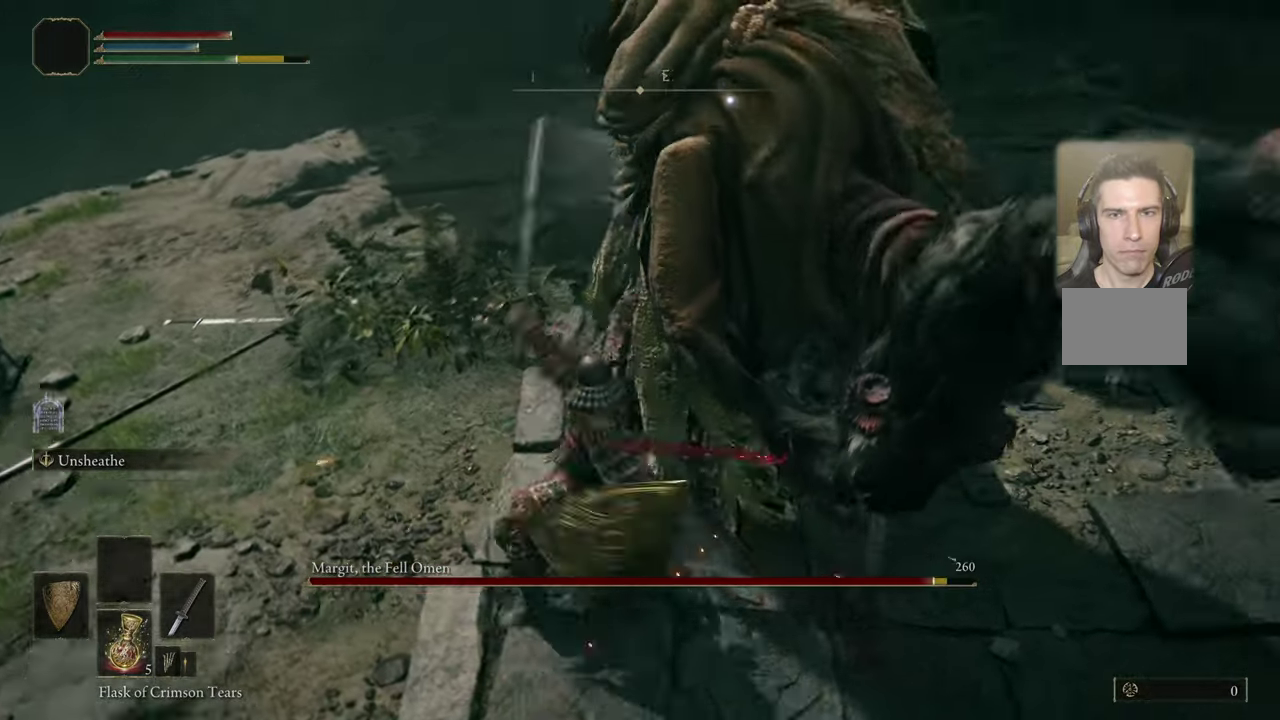
{"dt_ms": 500, "buttons": [], "left_stick": "down-right", "right_stick": "center", "events": [[384, "left_stick", "down-right"]]}
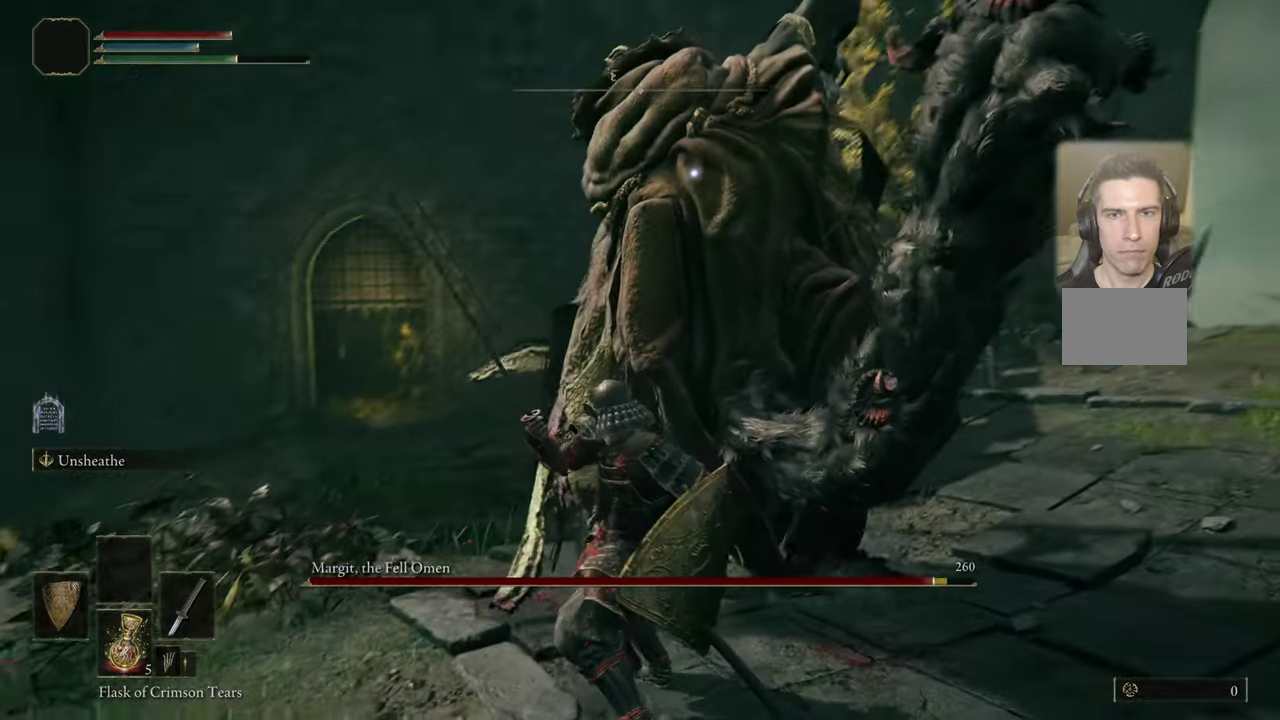
{"dt_ms": 500, "buttons": [], "left_stick": "up-right", "right_stick": "center", "events": [[117, "left_stick", "right"], [167, "left_stick", "up-right"]]}
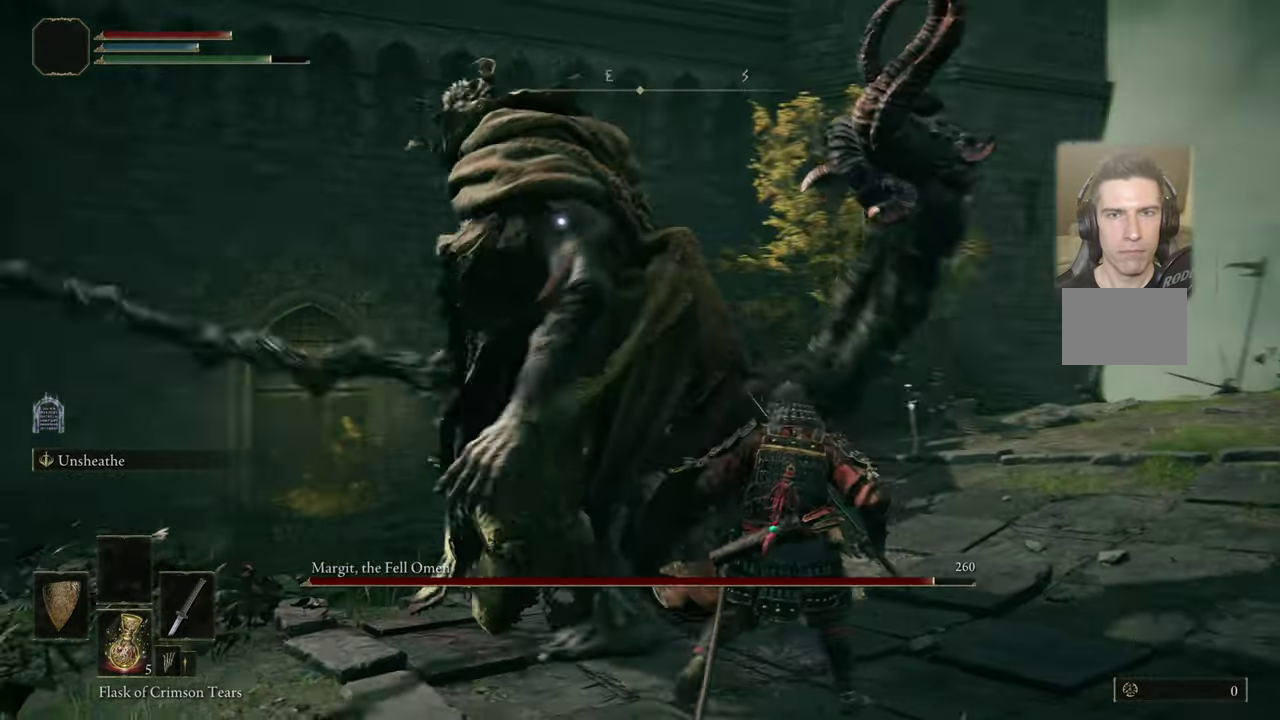
{"dt_ms": 400, "buttons": [], "left_stick": "up-right", "right_stick": "center", "events": []}
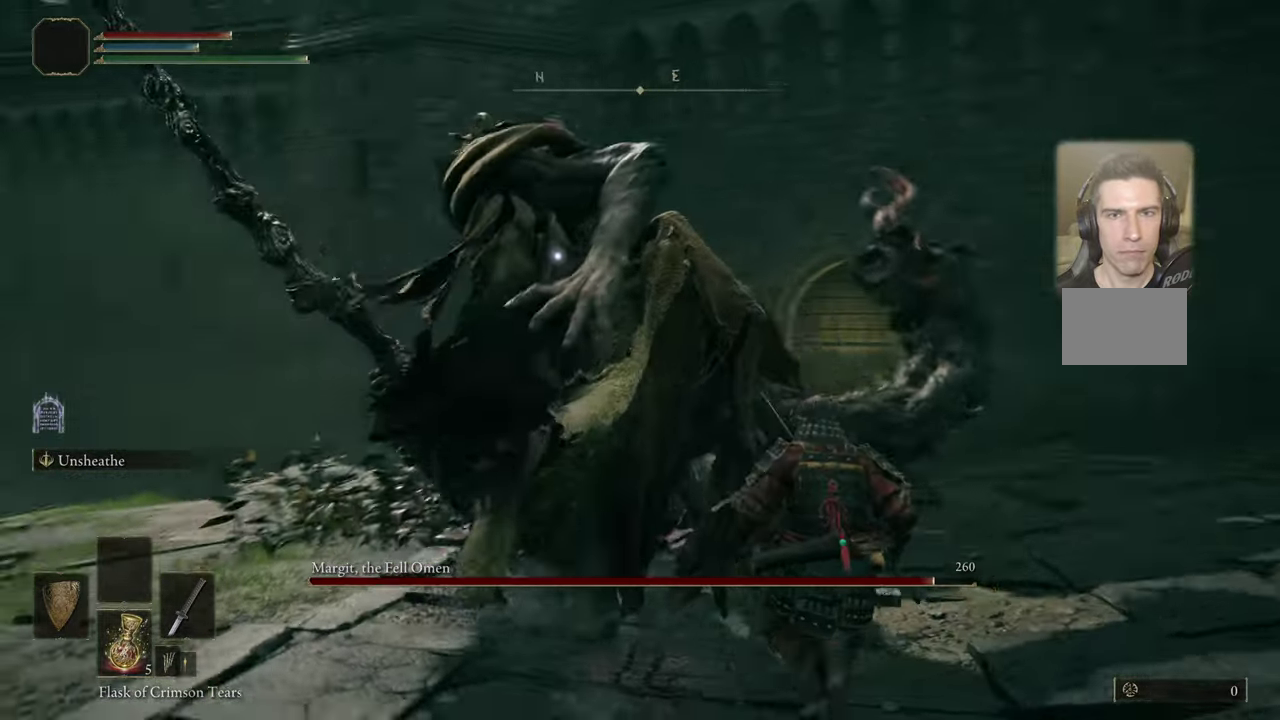
{"dt_ms": 400, "buttons": [], "left_stick": "up", "right_stick": "center", "events": [[100, "left_stick", "up"], [200, "left_stick", "up-right"], [234, "CIRCLE", "down"], [284, "CIRCLE", "up"], [367, "left_stick", "up"]]}
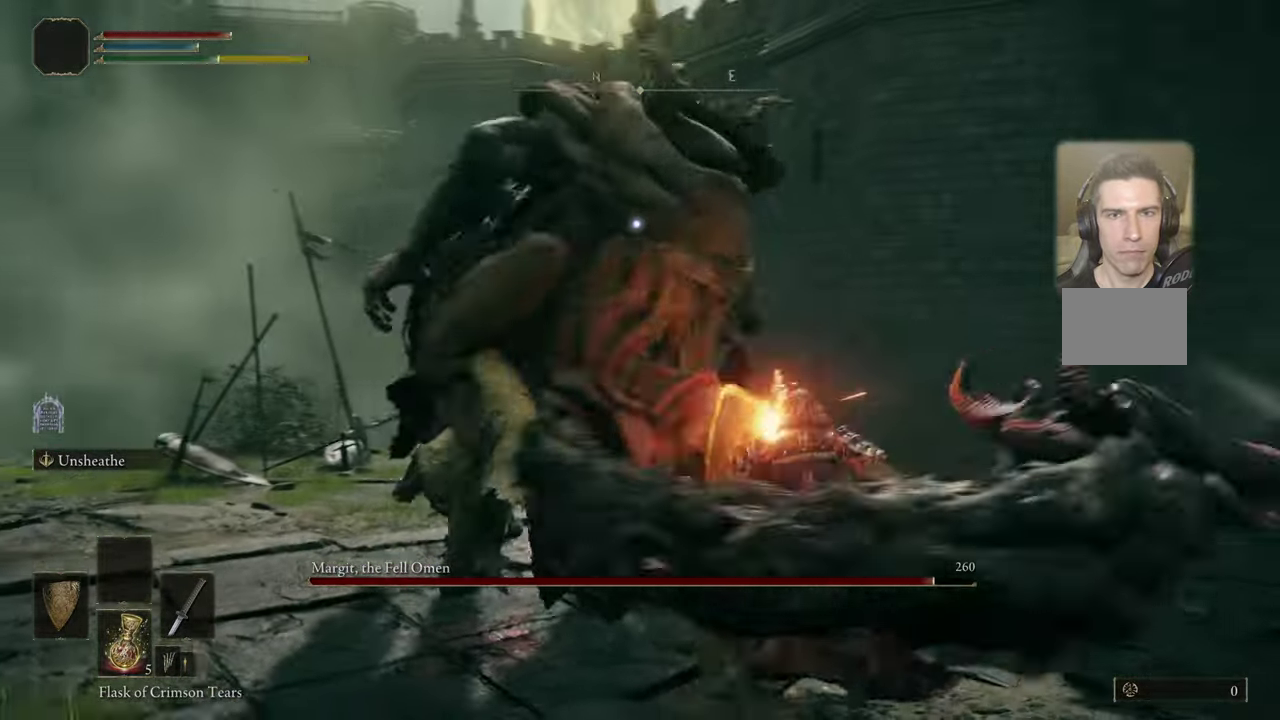
{"dt_ms": 600, "buttons": [], "left_stick": "center", "right_stick": "center", "events": [[134, "left_stick", "center"]]}
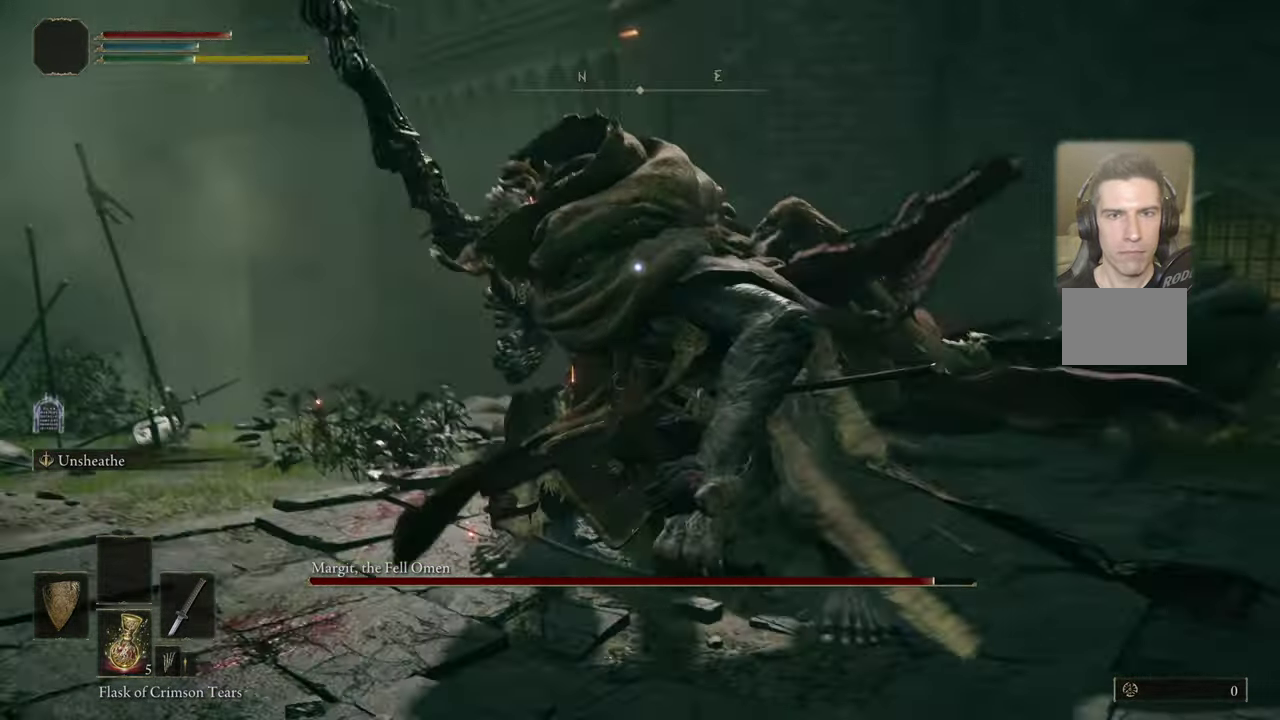
{"dt_ms": 500, "buttons": [], "left_stick": "center", "right_stick": "center", "events": []}
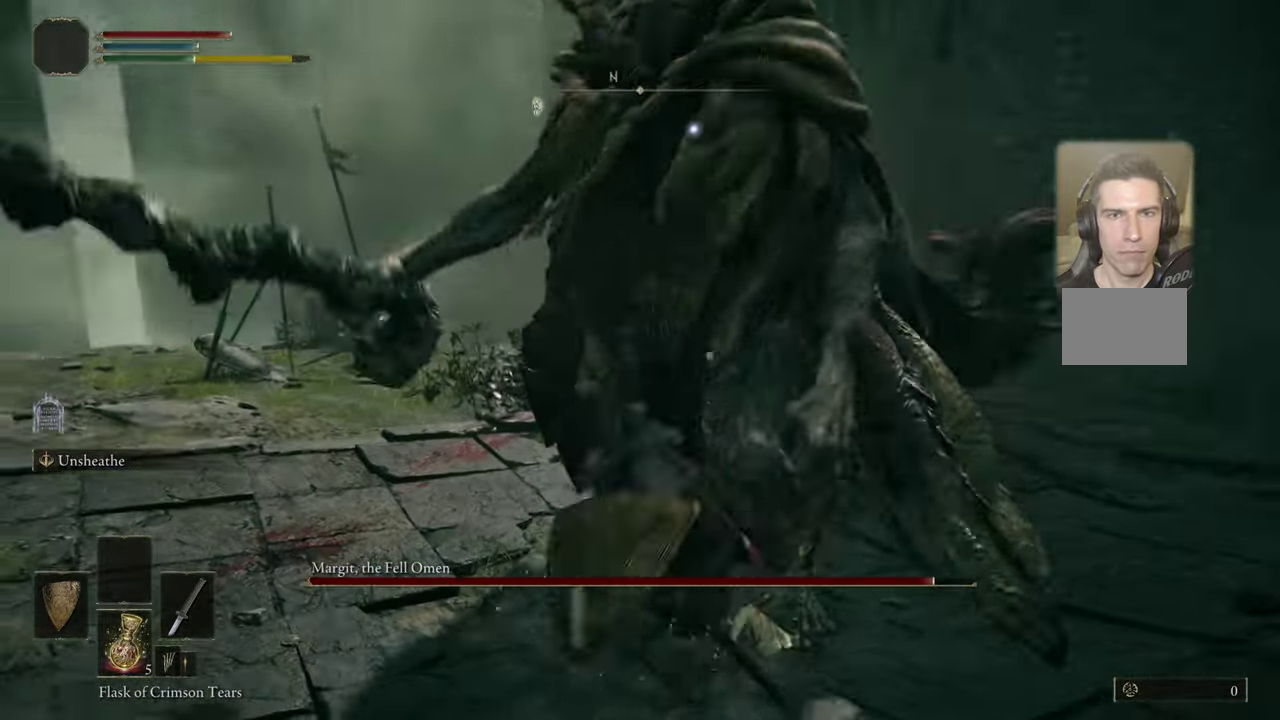
{"dt_ms": 500, "buttons": [], "left_stick": "center", "right_stick": "center", "events": []}
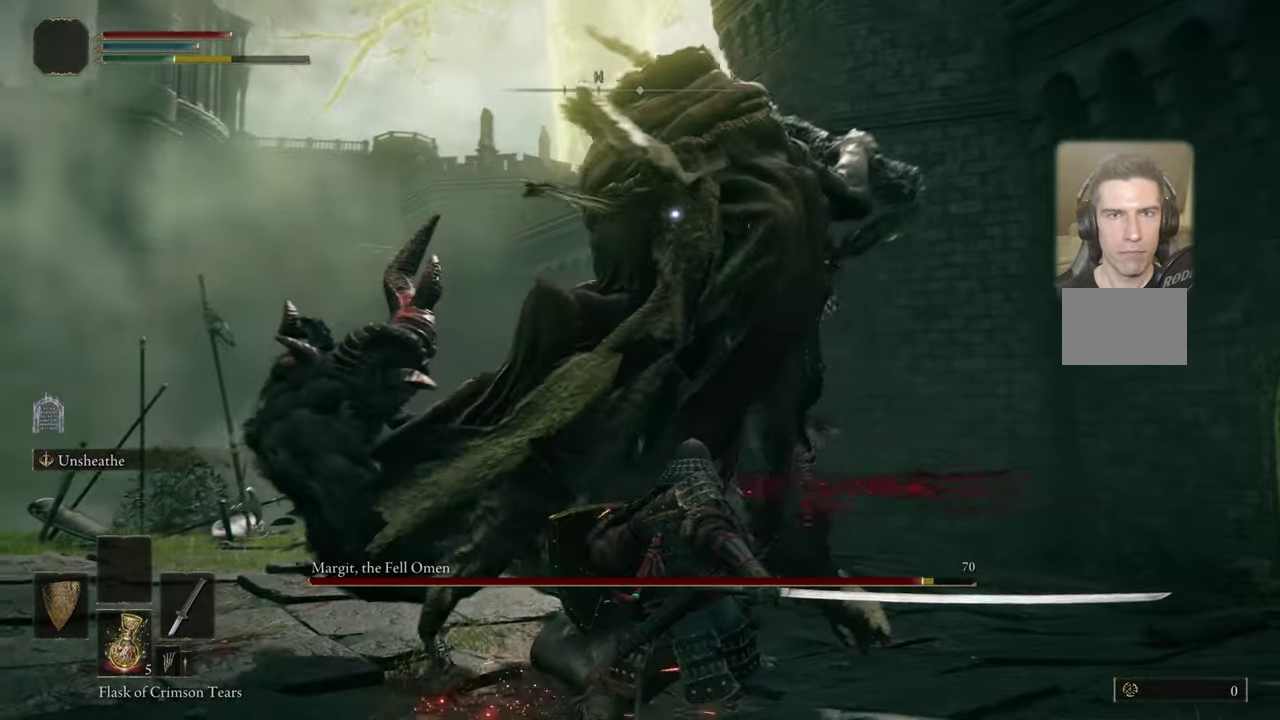
{"dt_ms": 500, "buttons": [], "left_stick": "up", "right_stick": "center"}
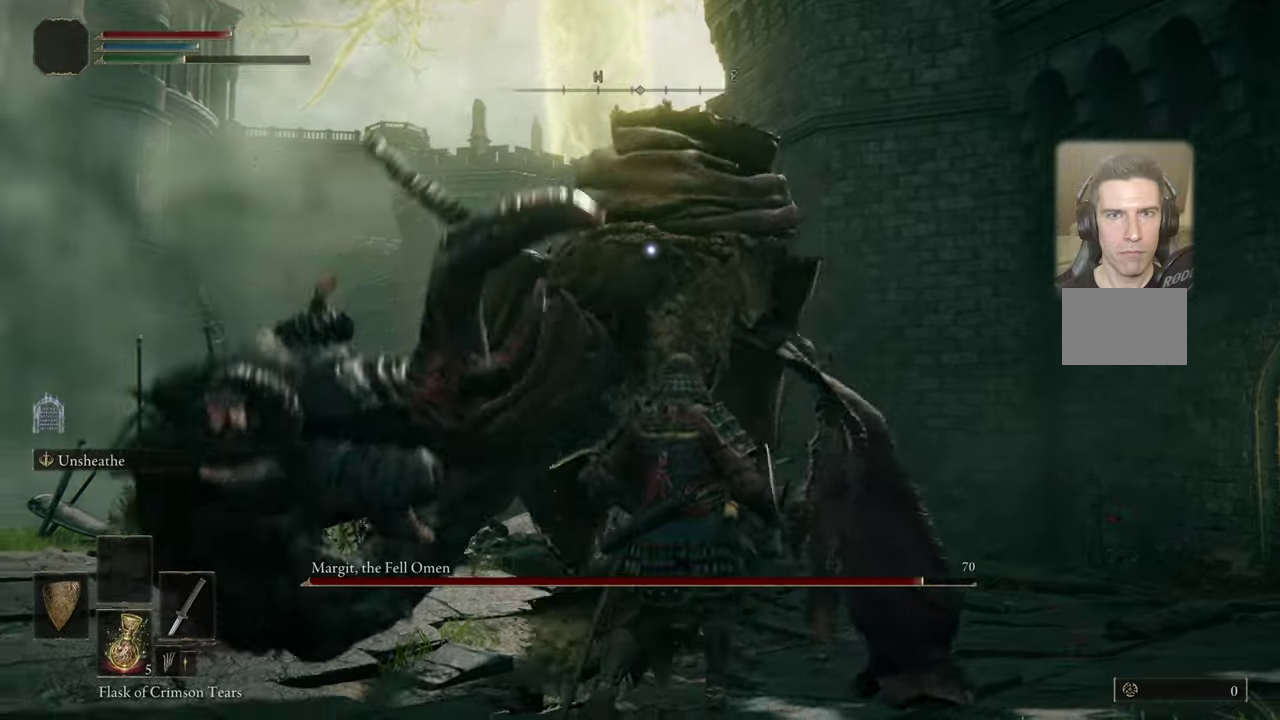
{"dt_ms": 700, "buttons": [], "left_stick": "up-right", "right_stick": "center"}
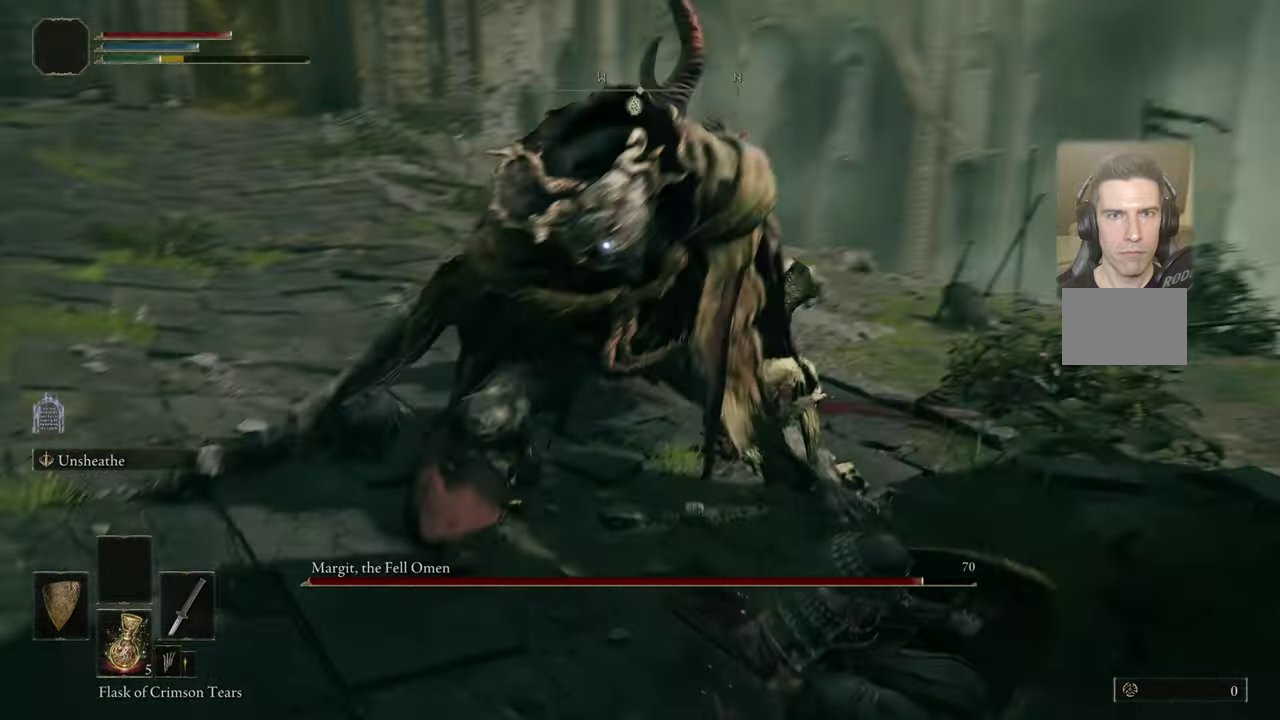
{"dt_ms": 400, "buttons": [], "left_stick": "up-right", "right_stick": "center", "events": []}
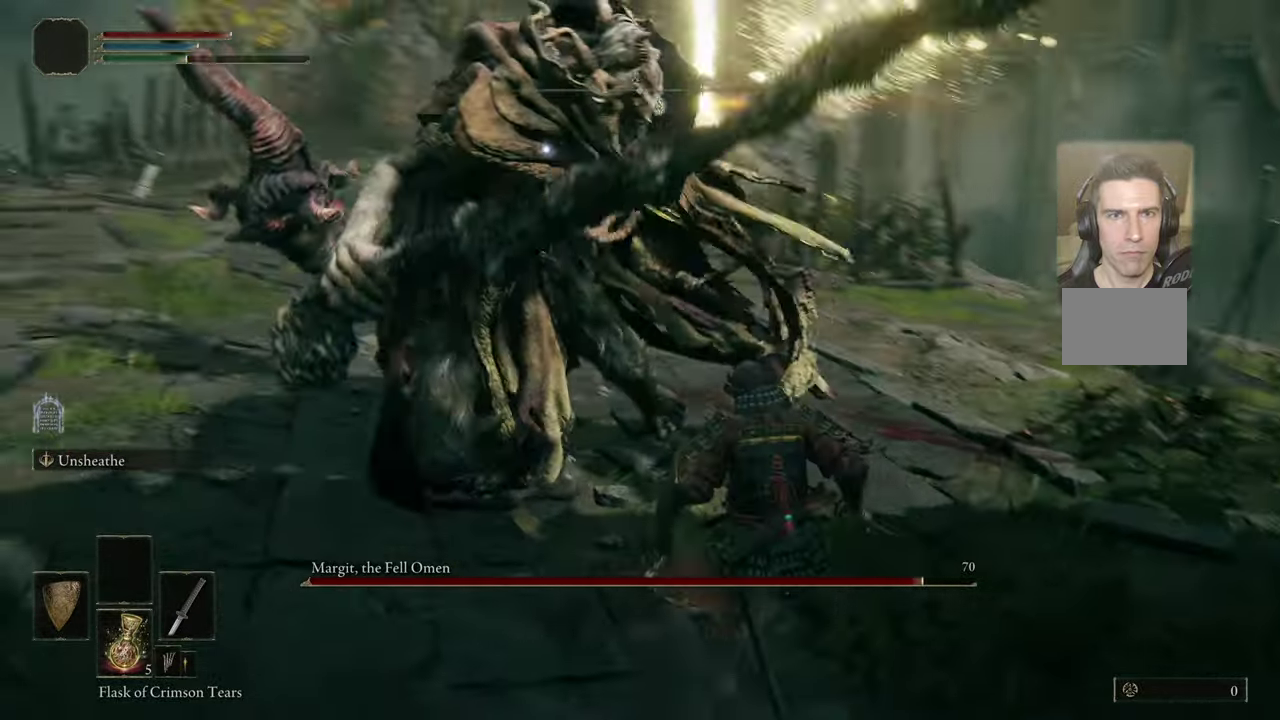
{"dt_ms": 500, "buttons": [], "left_stick": "center", "right_stick": "center", "events": [[50, "CIRCLE", "down"], [100, "CIRCLE", "up"], [200, "left_stick", "center"]]}
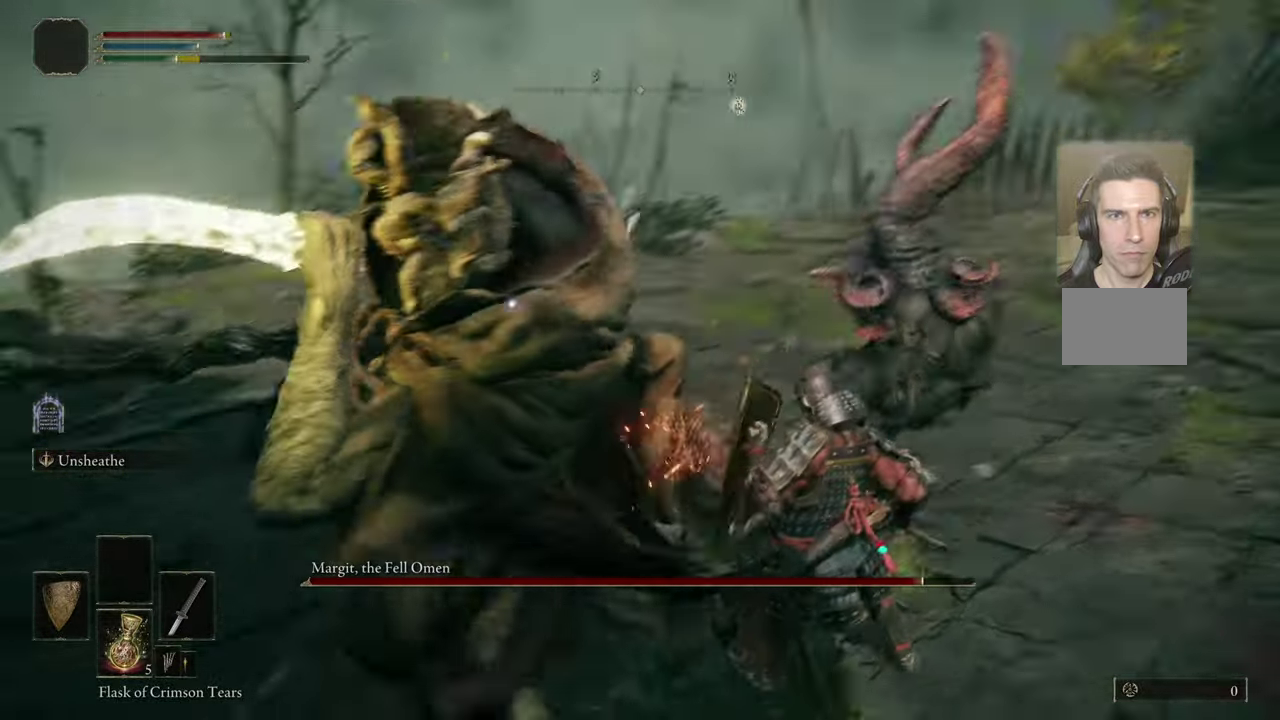
{"dt_ms": 500, "buttons": [], "left_stick": "up-right", "right_stick": "center", "events": [[166, "left_stick", "up-right"]]}
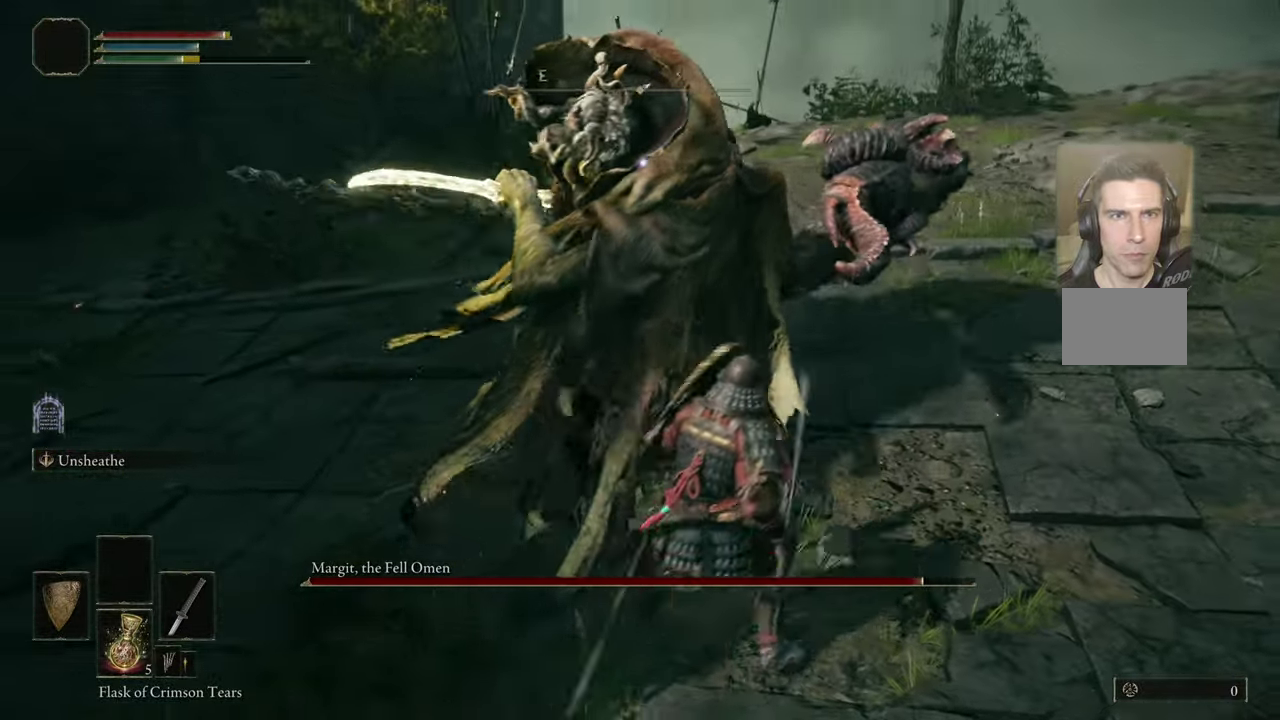
{"dt_ms": 400, "buttons": ["CIRCLE"], "left_stick": "up-right", "right_stick": "center", "events": [[400, "CIRCLE", "down"]]}
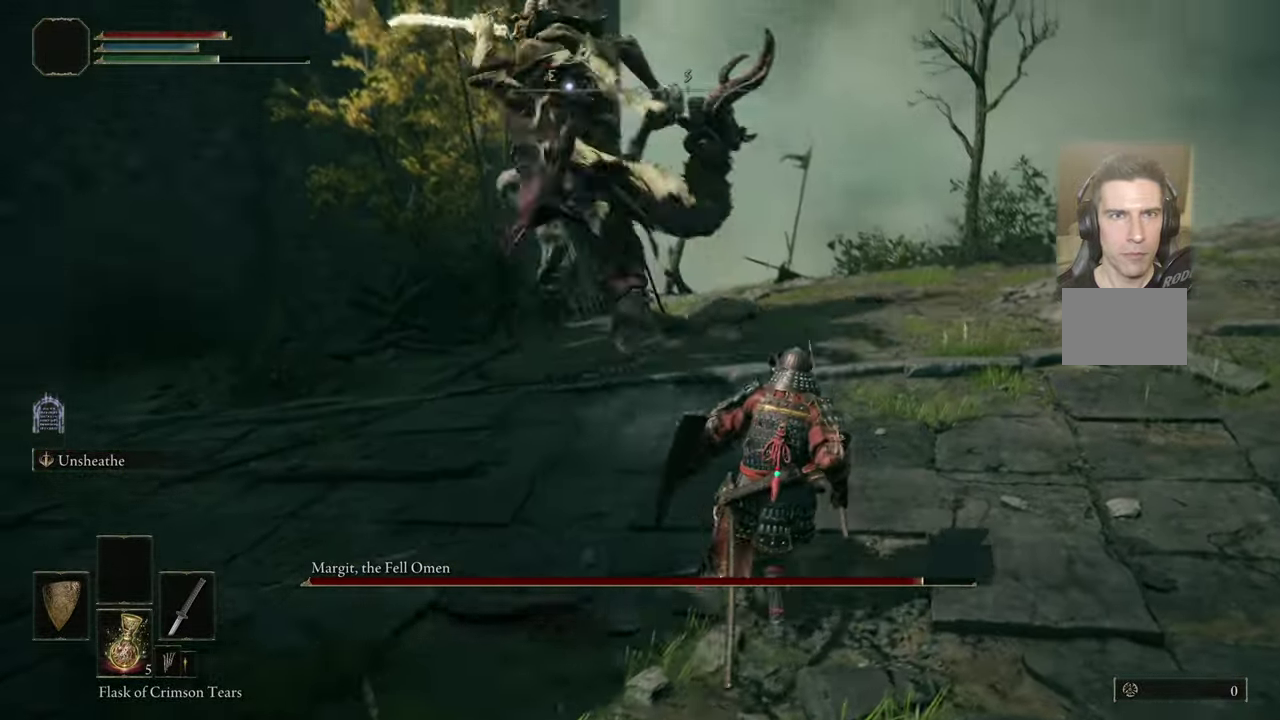
{"dt_ms": 500, "buttons": [], "left_stick": "up", "right_stick": "center", "events": [[66, "CIRCLE", "up"], [233, "left_stick", "up"]]}
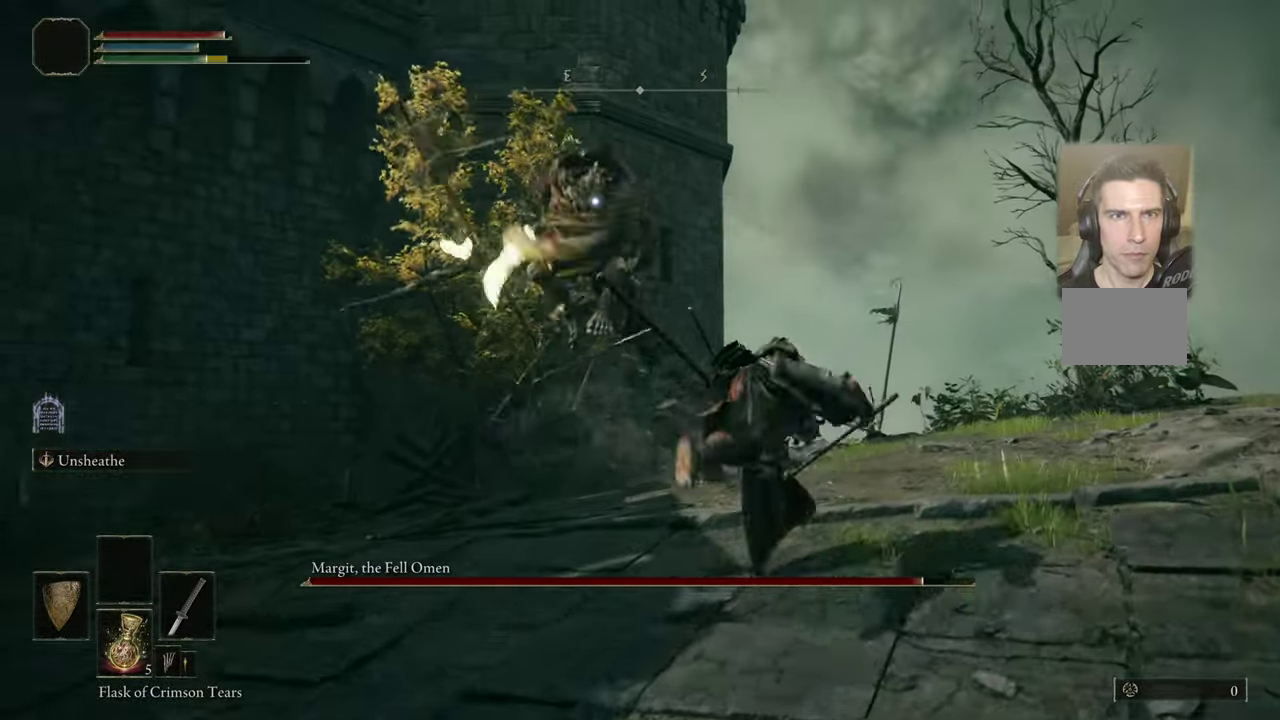
{"dt_ms": 500, "buttons": [], "left_stick": "up", "right_stick": "center", "events": []}
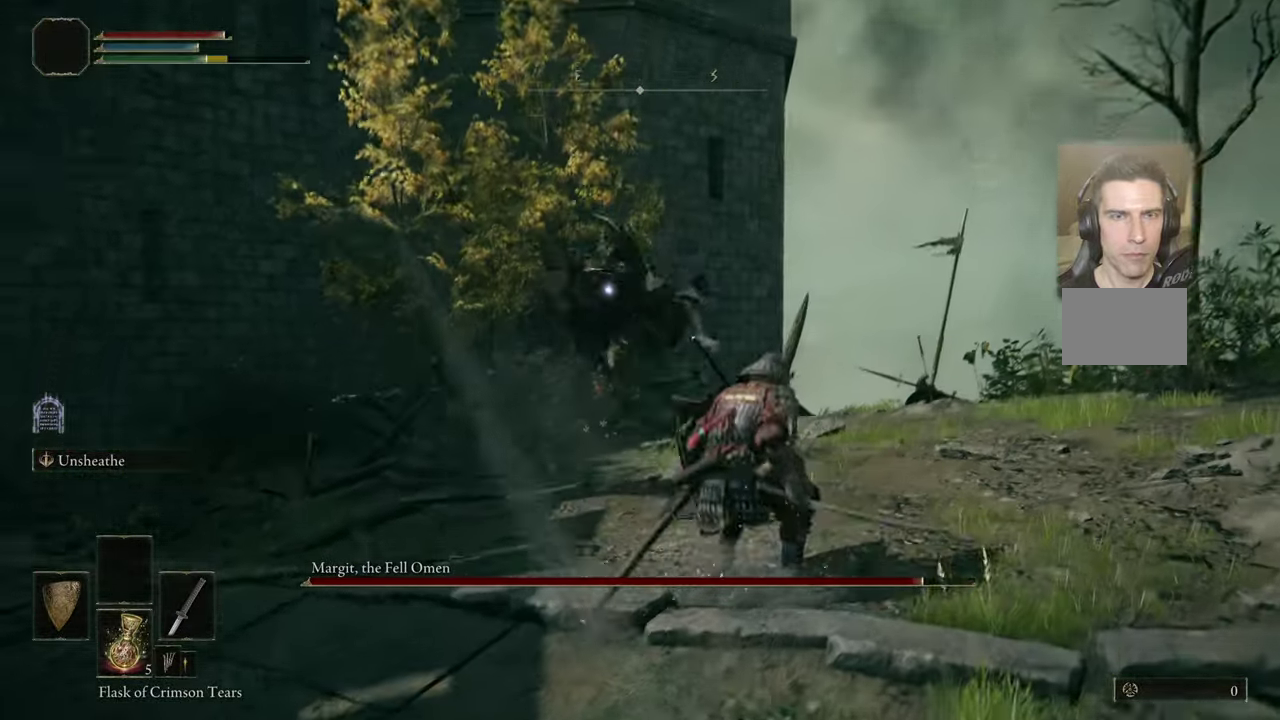
{"dt_ms": 400, "buttons": [], "left_stick": "up", "right_stick": "center", "events": []}
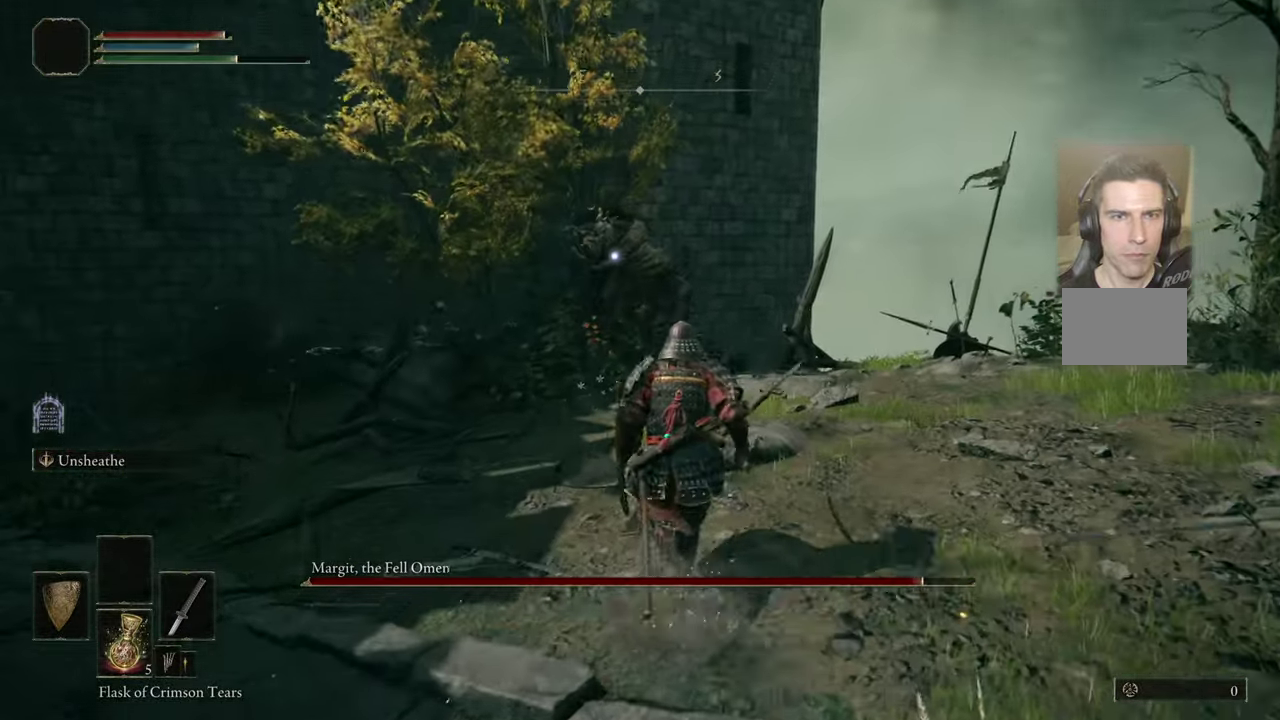
{"dt_ms": 500, "buttons": [], "left_stick": "up", "right_stick": "center", "events": []}